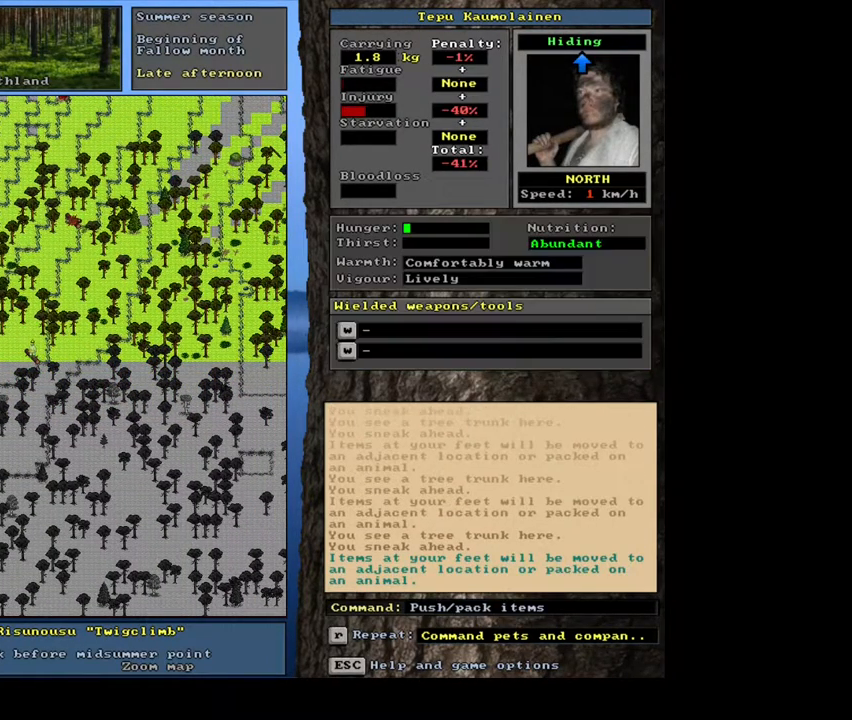
Gameplay with keyboard and mouse; each line is a JSON object with the keys and mouse buttons held at the frame after it. "events" lists presses ("down") and releases ("up") of ".", "/", "0", "1", "2", "3", "4", "5", "6", "7", "8", "9", "a", "alt_l", "alt_r", "b", "backslash", "backspace", "c", "caps_lock", "comma", "ctrl_l", "ctrl_r", "d", "down", "e", "equals", "escape", "f", "f1", "f10", "f11", "f12", "f2", "f3", "f4", "f5", "f6", "f7", "f8", "f9", "g", "h", "i", "j", "k", "l", "lbracket", "left", "m", "minus", "n", "num0", "num1", "num2", "num3", "num4", "num5", "num6", "num7", "num8", "num9", "o", "p", "q", "quote", "r", "rbracket", "return", "right", "s", "semicolon", "shift_l", "shift_r", "space", "super", "t", "tab", "tilde", "u", "up", "v", "w", "x", "y", "z", "mouse_left", "mouse_wheel", "mouse_right", "mouse_mb4" and "mouse_mb5" between this image and that frame as [ms after this image, input, new state], when the widget could be followed in between. "mouse_left", "mouse_wheel", "mouse_right", "mouse_mb4", "mouse_mb5" = the "left", "wheel", "right", "mb4", "mb5" buttons of the "mouse" list. No other keys are recorded. "wheel" means that the mouse wheel is clicked or scrolled. Mouse movement is not recorded. Not read: other_keys.
{"keys": ["p"], "mouse": []}
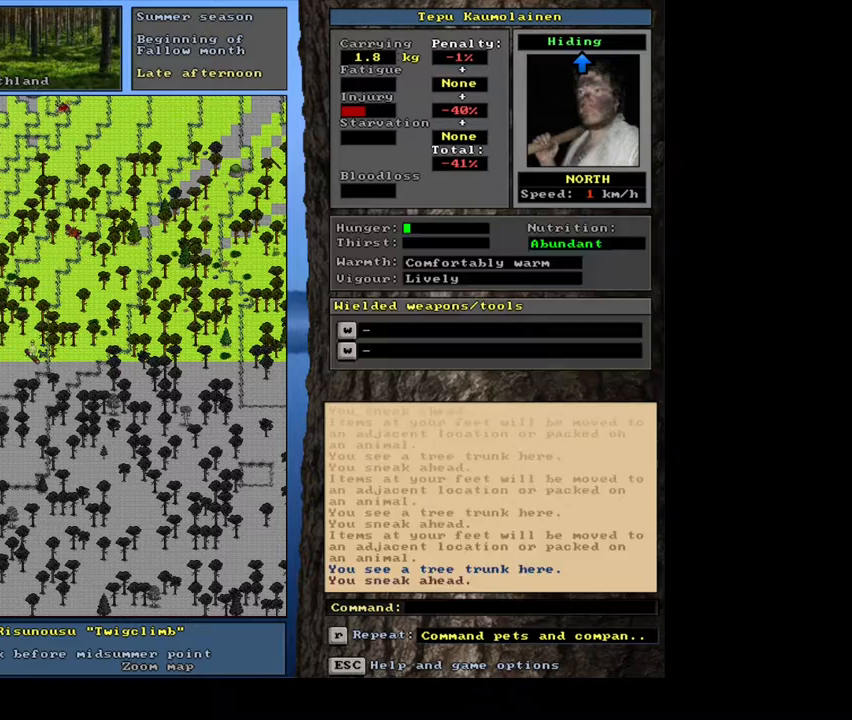
{"keys": ["ctrl_l"], "mouse": [], "events": [[50, "p", "up"], [217, "ctrl_l", "down"]]}
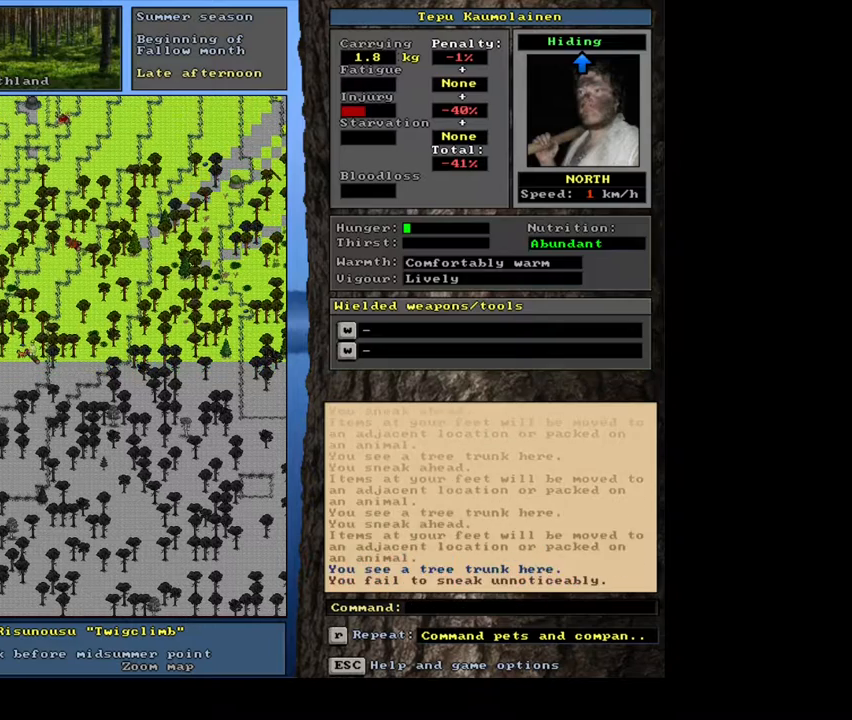
{"keys": ["ctrl_l"], "mouse": [], "events": [[17, "ctrl_l", "up"], [167, "p", "down"], [250, "p", "up"], [383, "ctrl_l", "down"]]}
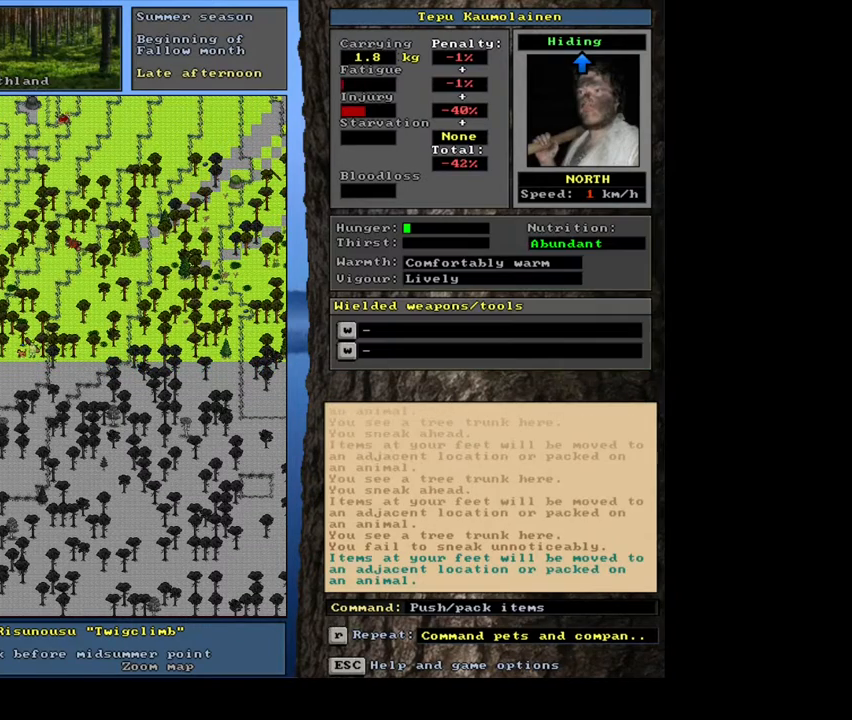
{"keys": [], "mouse": [], "events": [[417, "ctrl_l", "up"]]}
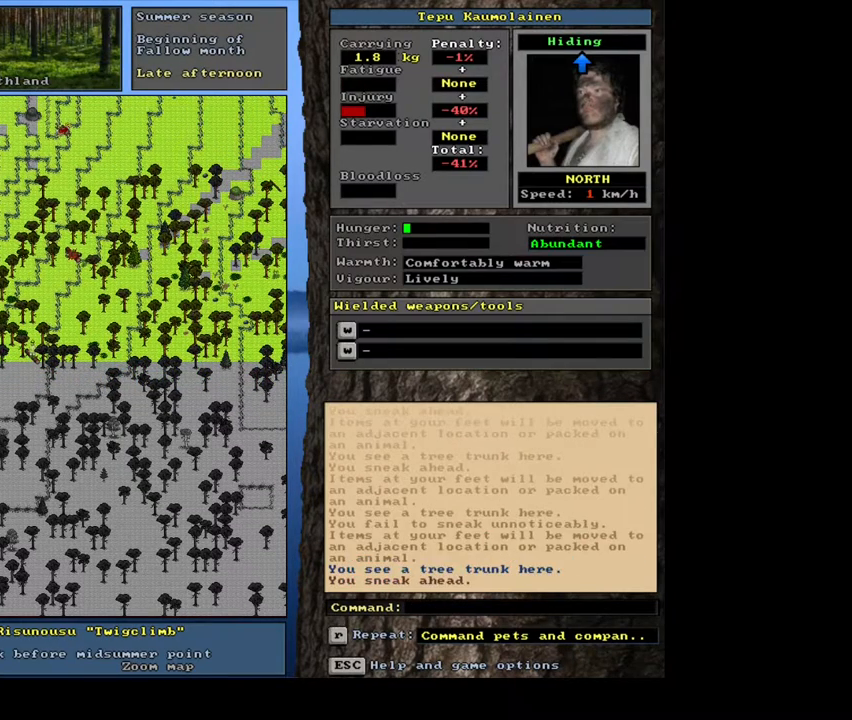
{"keys": ["ctrl_l"], "mouse": [], "events": [[67, "p", "down"], [150, "p", "up"], [317, "ctrl_l", "down"]]}
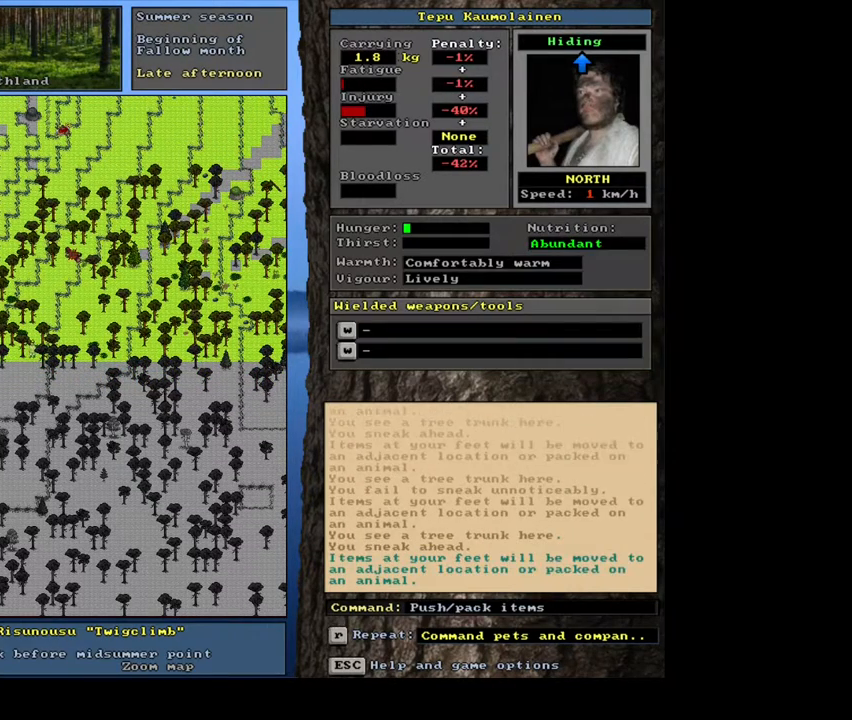
{"keys": [], "mouse": [], "events": [[217, "ctrl_l", "up"], [333, "p", "down"], [417, "p", "up"]]}
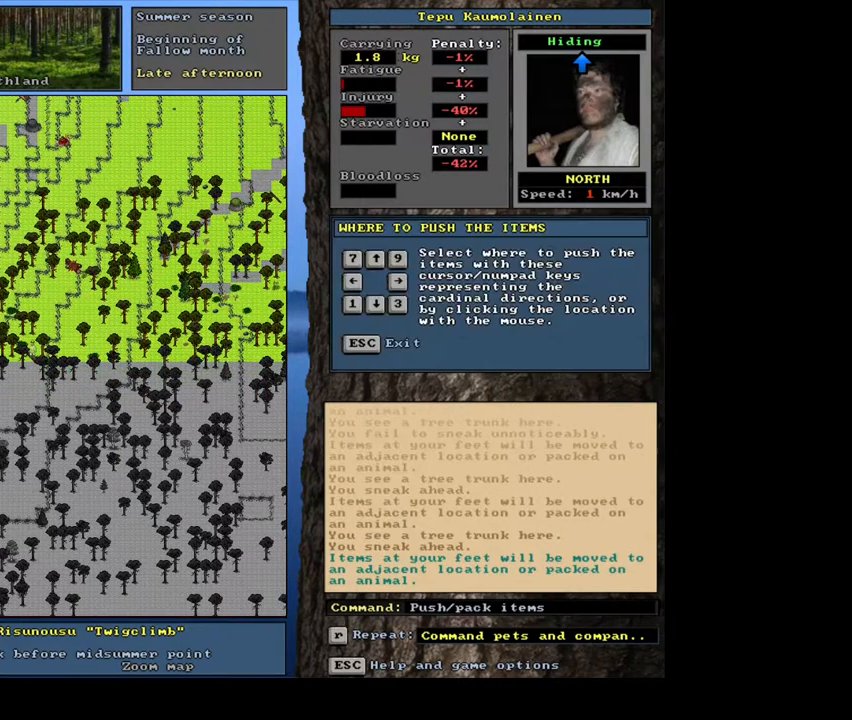
{"keys": [], "mouse": [], "events": [[67, "ctrl_l", "down"], [483, "ctrl_l", "up"]]}
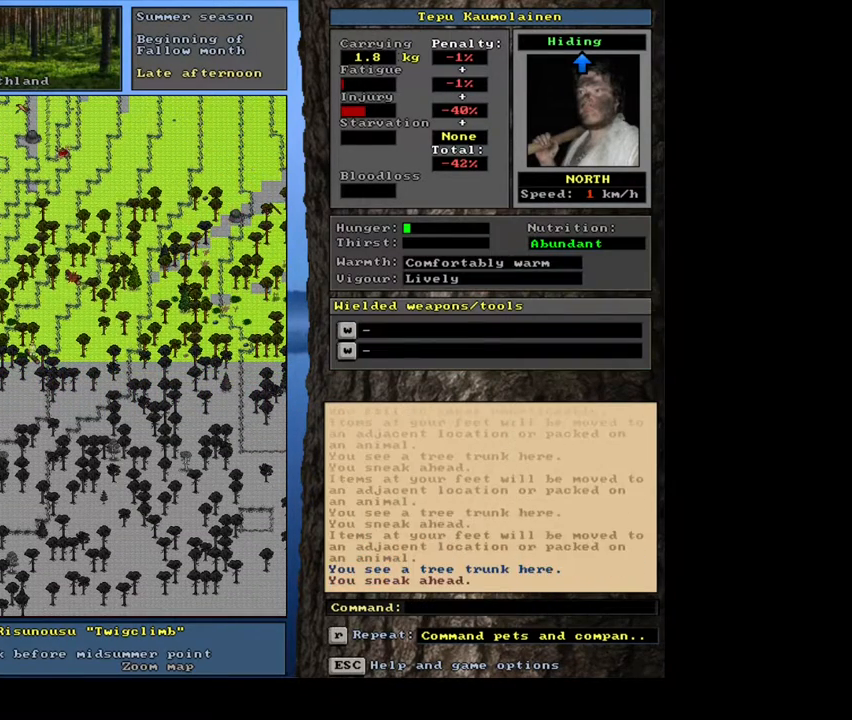
{"keys": ["ctrl_l"], "mouse": [], "events": [[117, "p", "down"], [183, "p", "up"], [317, "ctrl_l", "down"]]}
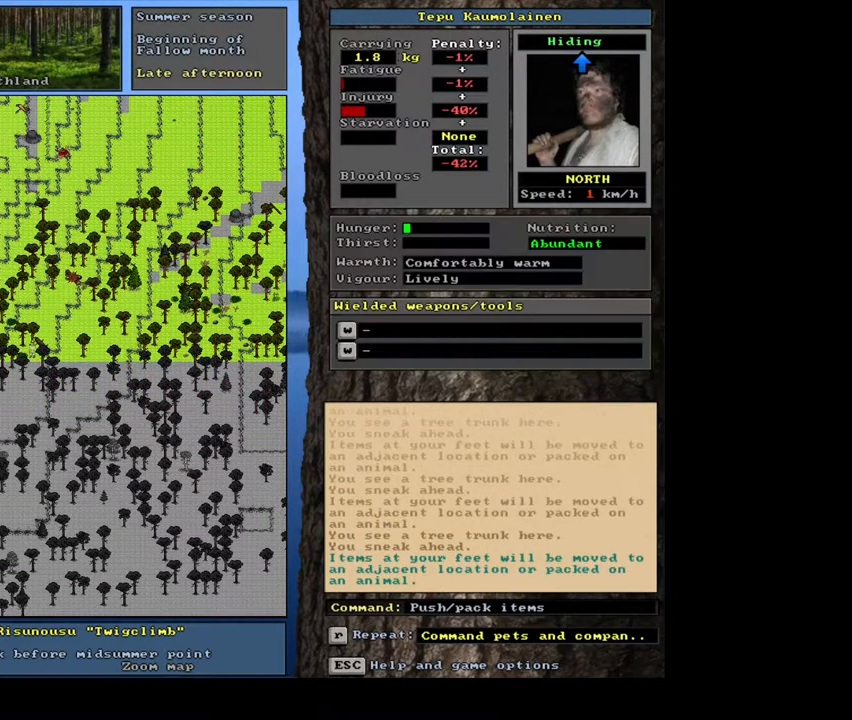
{"keys": [], "mouse": [], "events": [[217, "ctrl_l", "up"], [367, "p", "down"], [450, "p", "up"]]}
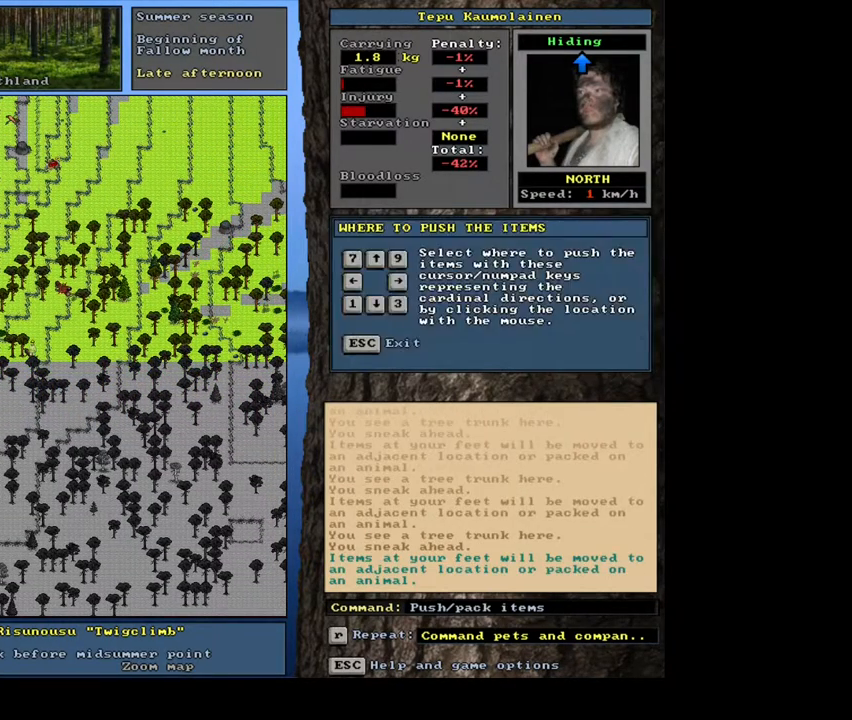
{"keys": [], "mouse": [], "events": [[100, "ctrl_l", "down"], [417, "ctrl_l", "up"]]}
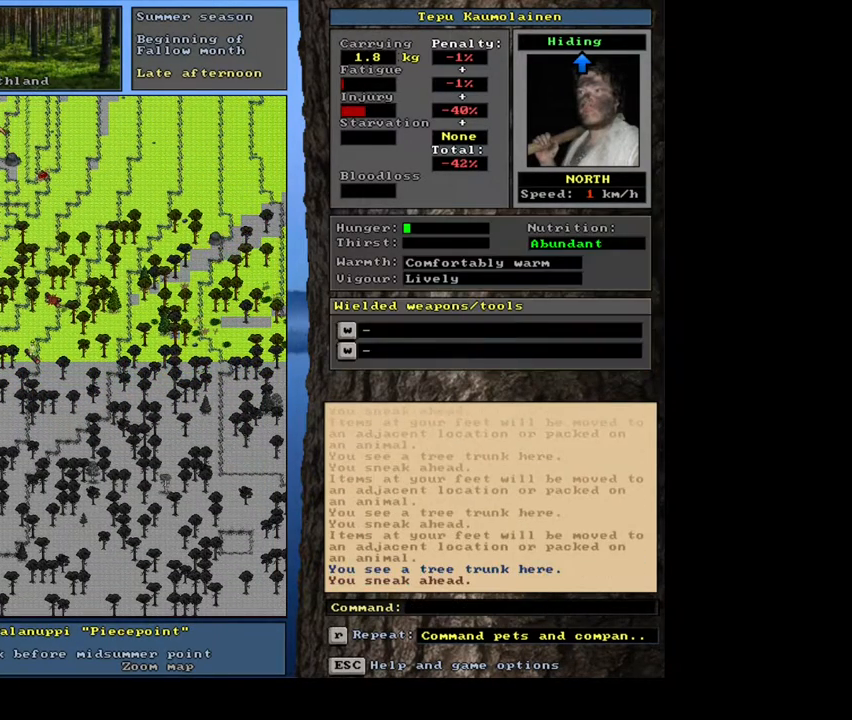
{"keys": ["ctrl_l"], "mouse": [], "events": [[83, "p", "down"], [150, "p", "up"], [317, "ctrl_l", "down"]]}
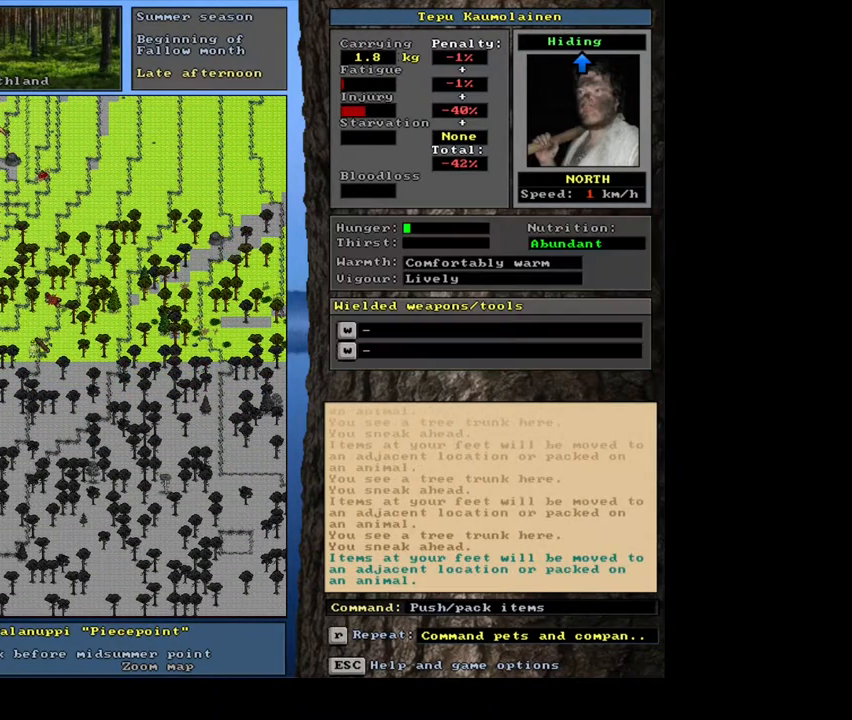
{"keys": [], "mouse": [], "events": [[217, "ctrl_l", "up"], [350, "p", "down"], [433, "p", "up"]]}
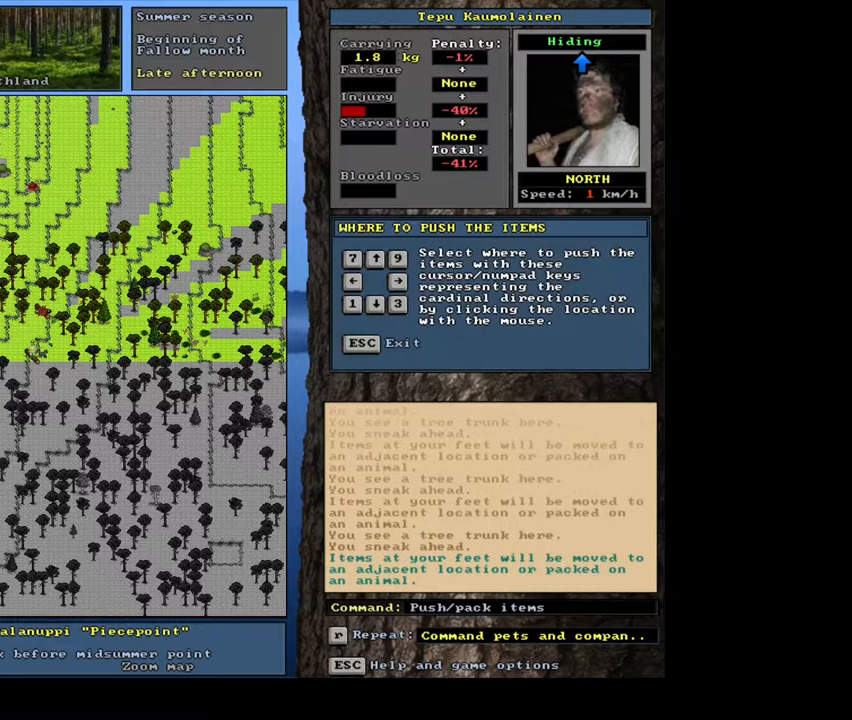
{"keys": ["ctrl_l"], "mouse": [], "events": [[100, "ctrl_l", "down"]]}
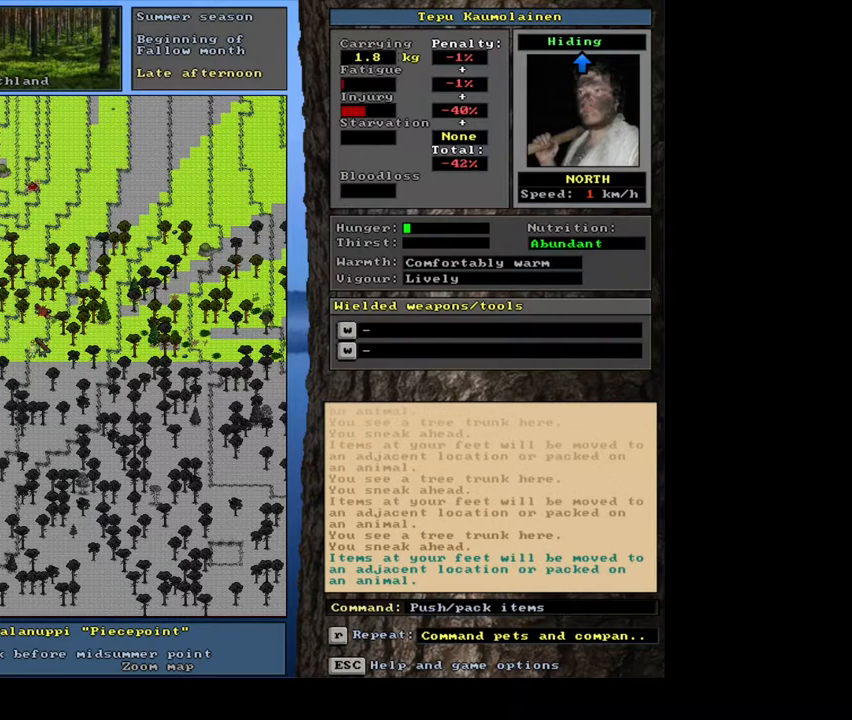
{"keys": ["ctrl_l"], "mouse": [], "events": []}
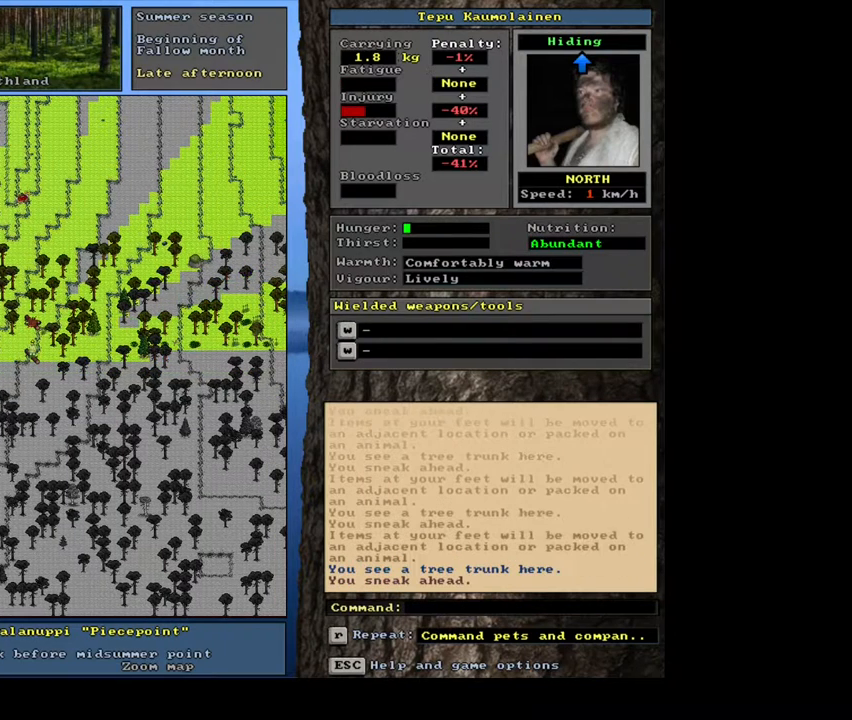
{"keys": [], "mouse": [], "events": [[100, "ctrl_l", "up"]]}
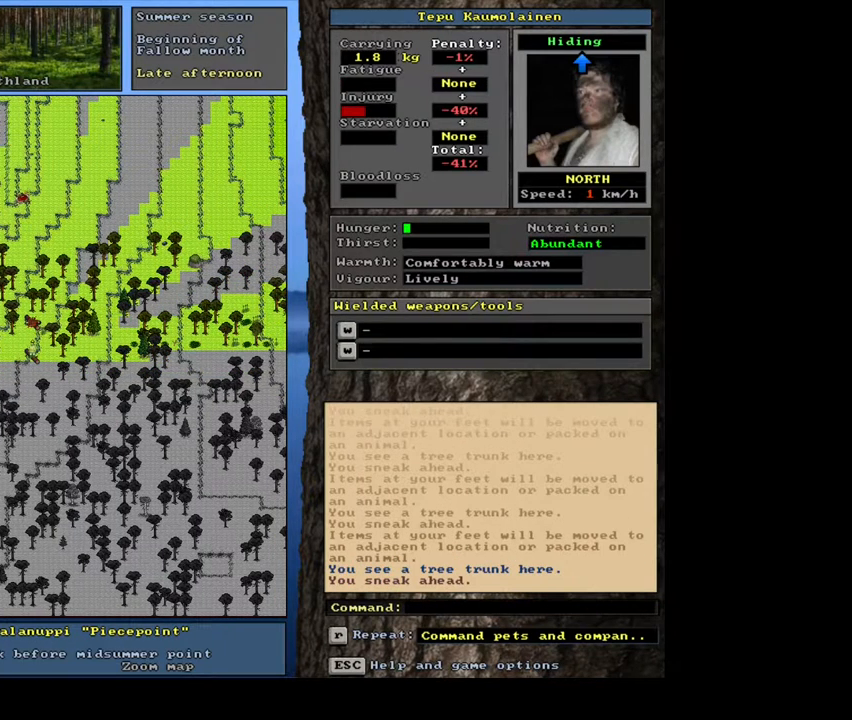
{"keys": ["ctrl_l"], "mouse": [], "events": [[133, "h", "down"], [233, "h", "up"], [400, "ctrl_l", "down"]]}
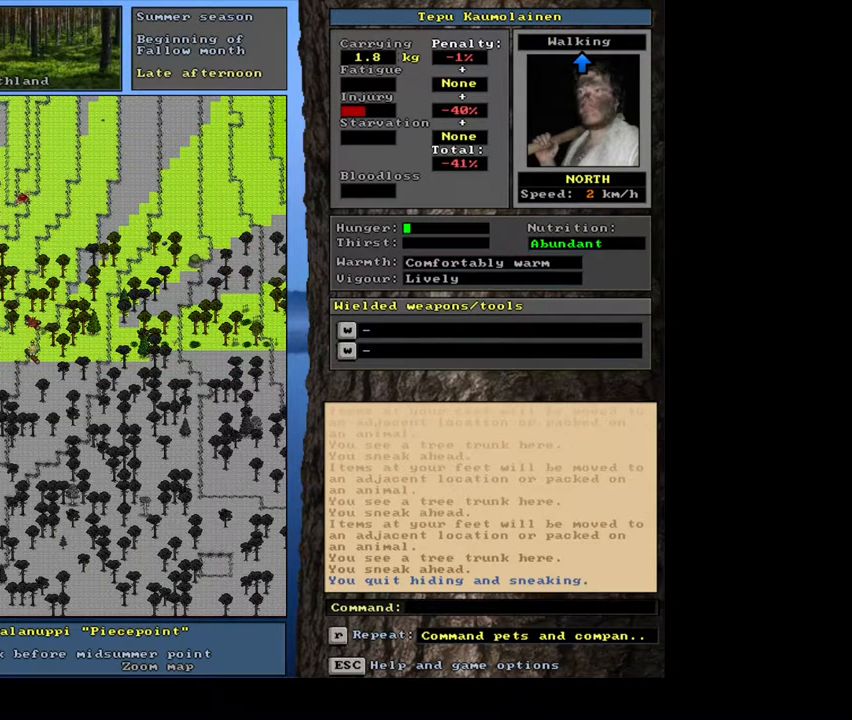
{"keys": [], "mouse": [], "events": [[200, "ctrl_l", "up"], [350, "p", "down"], [433, "p", "up"]]}
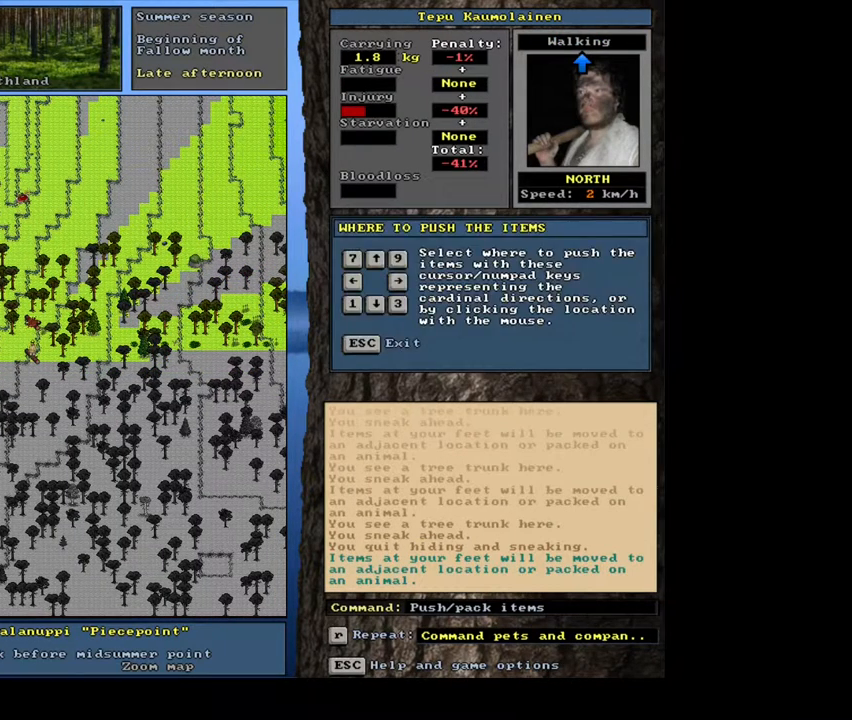
{"keys": [], "mouse": [], "events": [[67, "ctrl_l", "down"], [417, "ctrl_l", "up"]]}